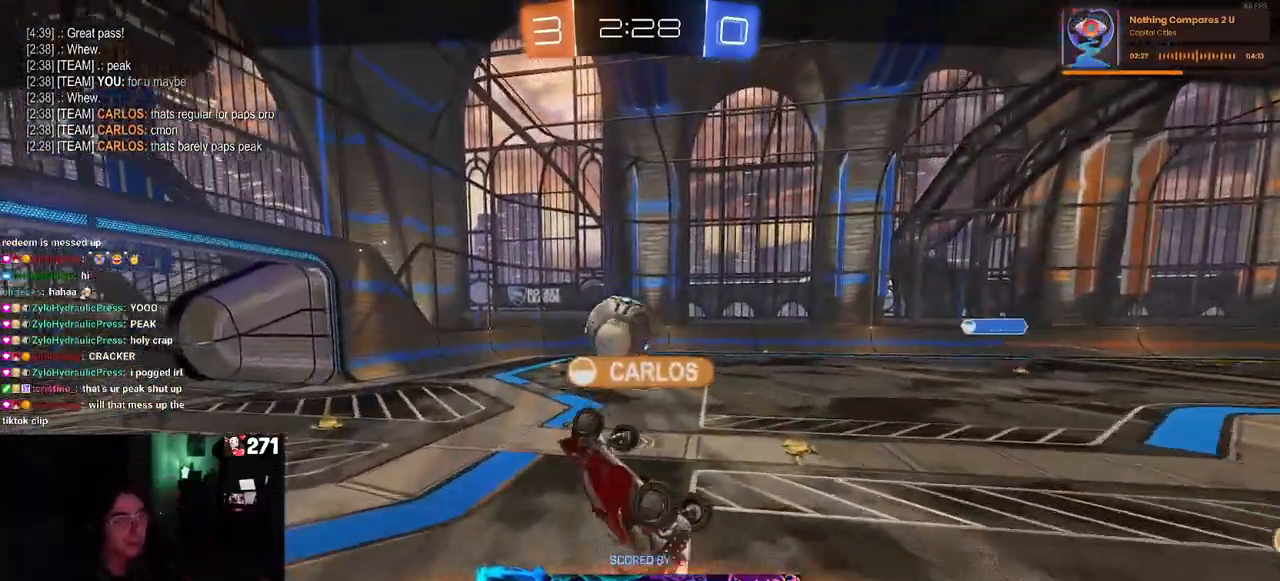
Gameplay with a controller (PlayStation layout); each line is a JSON object with the inputs held at the frame after it. "events" lists button and stick changes between this image and that frame as [ms after this image, input, new state], when the widget could be followed in between.
{"buttons": ["CROSS"], "left_stick": "center", "right_stick": "center", "events": [[417, "CROSS", "down"]]}
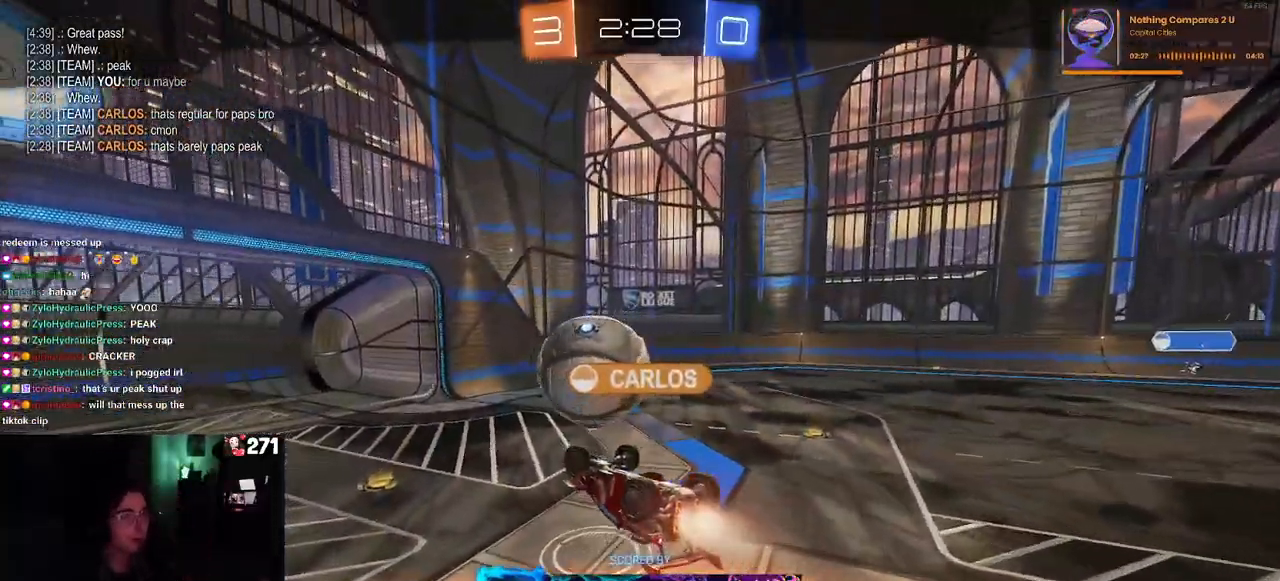
{"buttons": ["R3"], "left_stick": "center", "right_stick": "center", "events": [[33, "CROSS", "up"], [267, "R3", "down"]]}
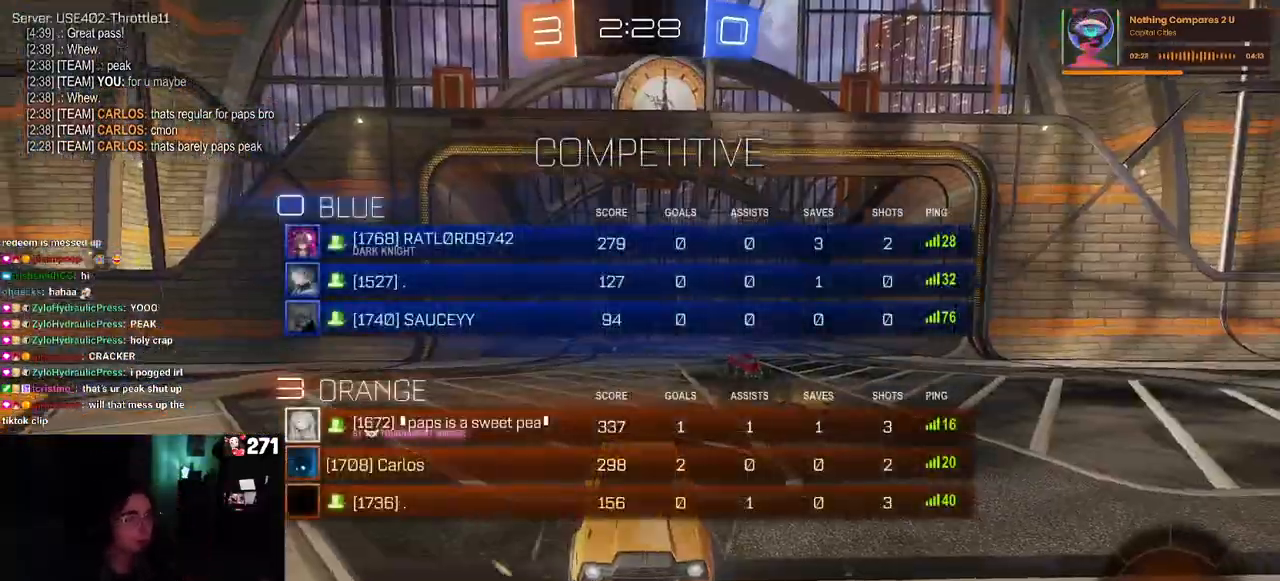
{"buttons": ["R3"], "left_stick": "center", "right_stick": "center", "events": []}
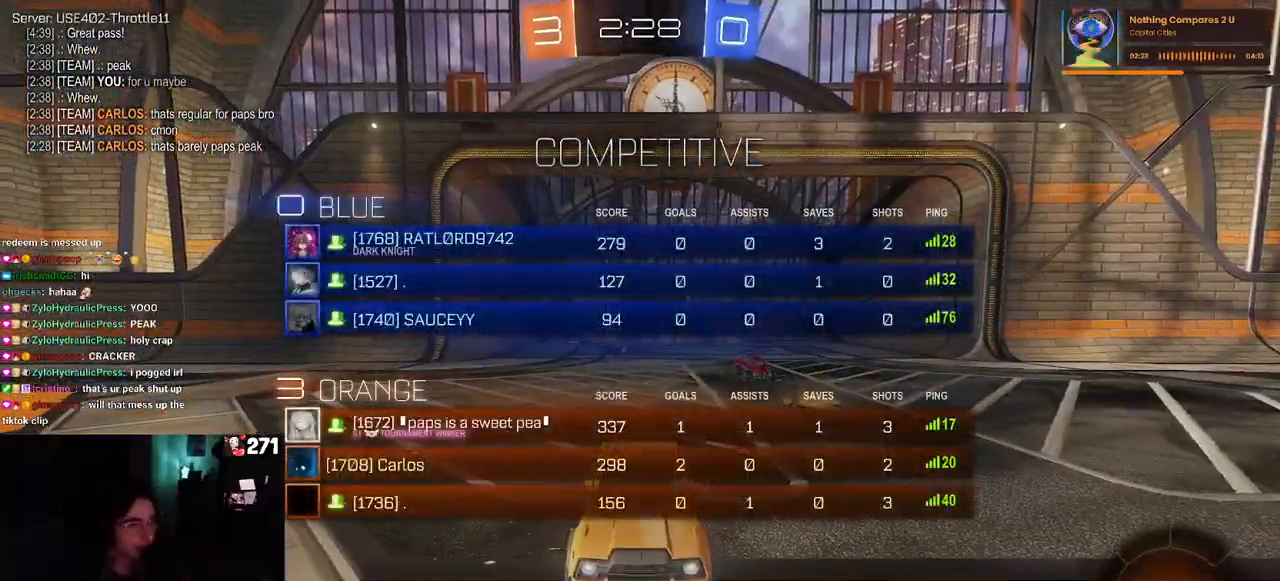
{"buttons": ["TRIANGLE"], "left_stick": "center", "right_stick": "center", "events": [[17, "R3", "up"], [267, "TRIANGLE", "down"], [383, "TRIANGLE", "up"], [417, "TRIANGLE", "down"]]}
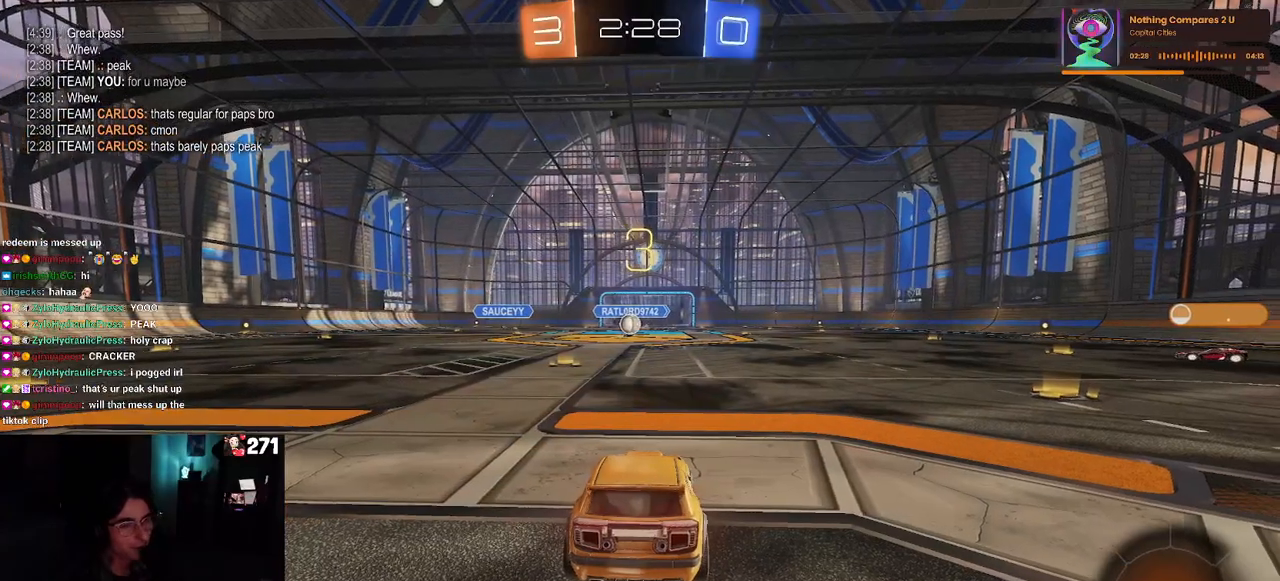
{"buttons": [], "left_stick": "center", "right_stick": "center", "events": [[33, "TRIANGLE", "up"]]}
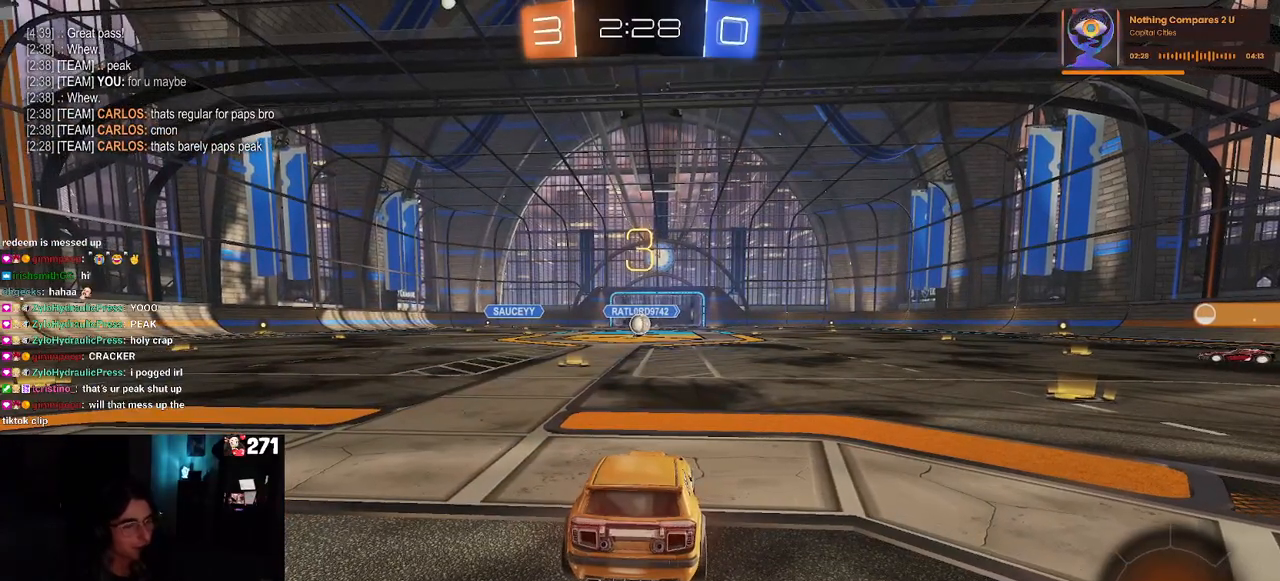
{"buttons": ["R2"], "left_stick": "center", "right_stick": "center", "events": [[33, "R2", "down"]]}
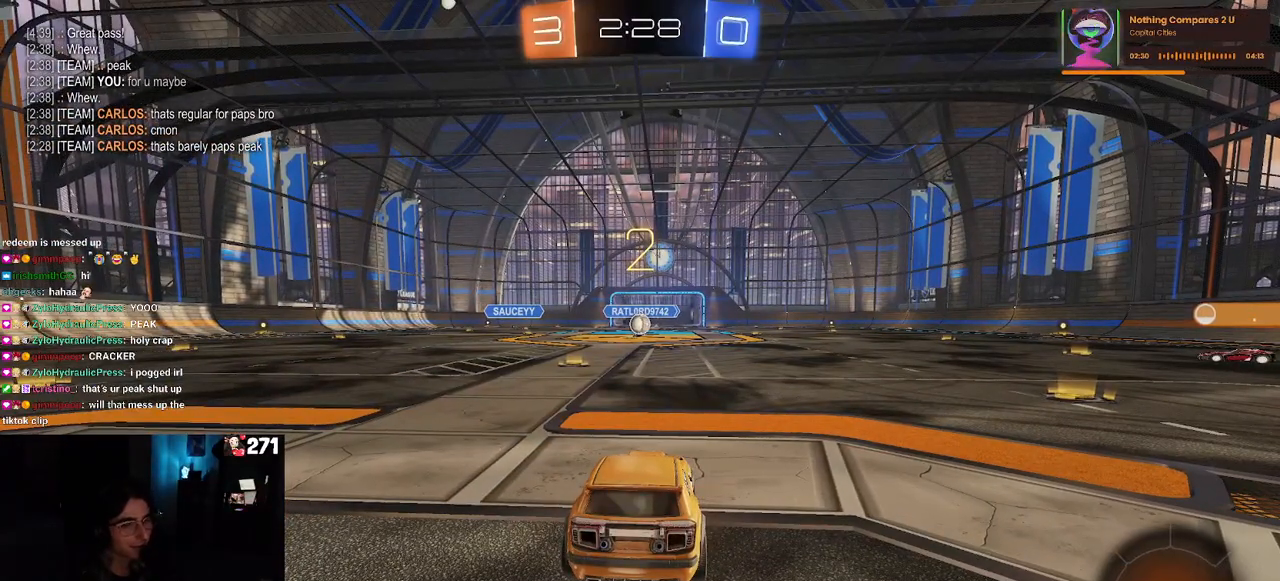
{"buttons": ["R2"], "left_stick": "center", "right_stick": "center", "events": []}
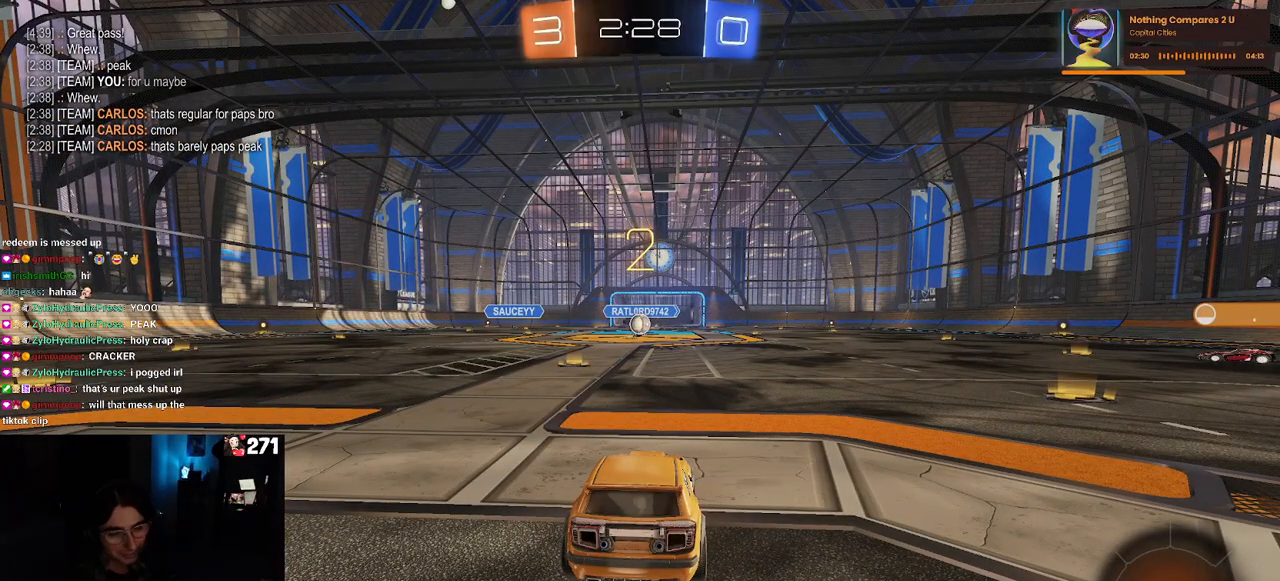
{"buttons": ["R2"], "left_stick": "center", "right_stick": "center", "events": []}
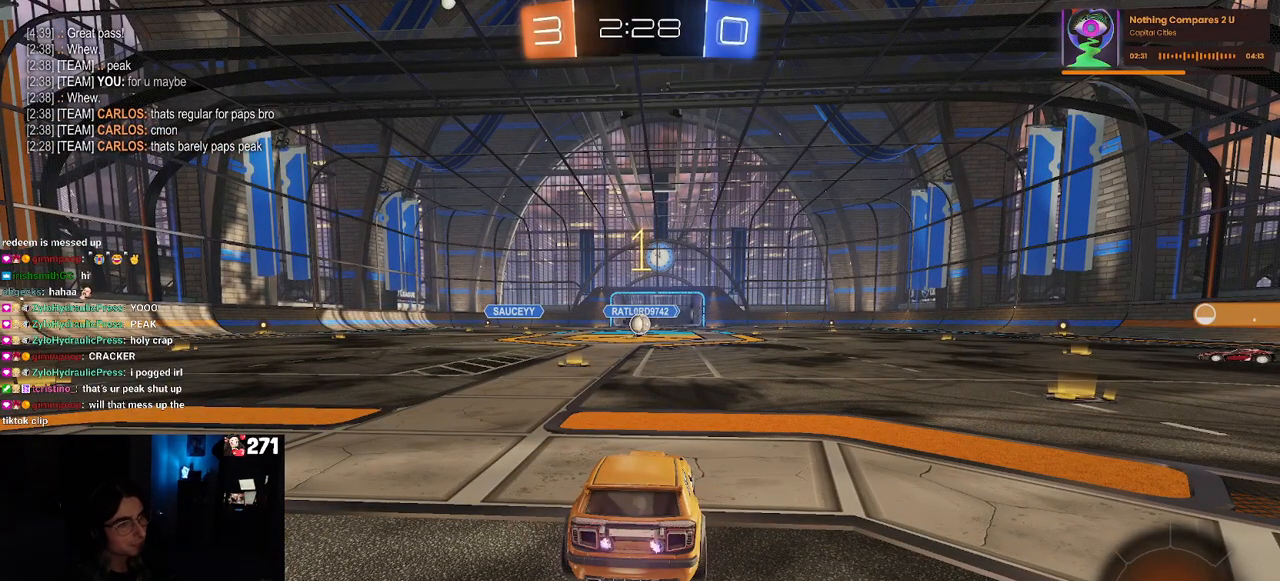
{"buttons": ["R2"], "left_stick": "center", "right_stick": "center", "events": []}
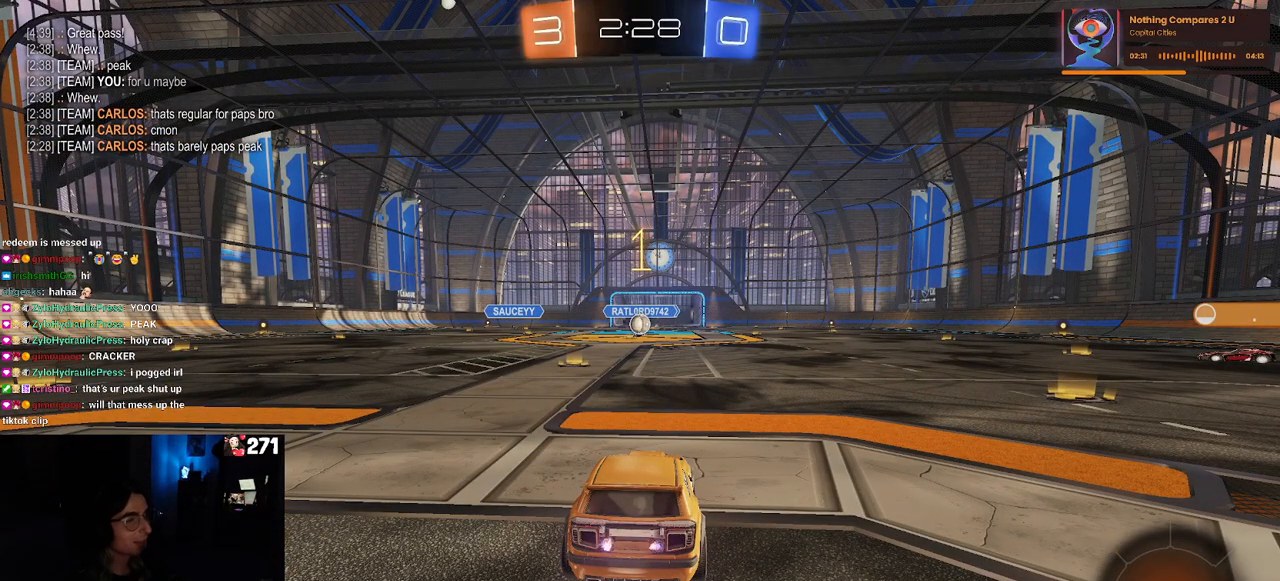
{"buttons": ["R2"], "left_stick": "center", "right_stick": "center", "events": [[200, "left_stick", "left"], [300, "left_stick", "center"]]}
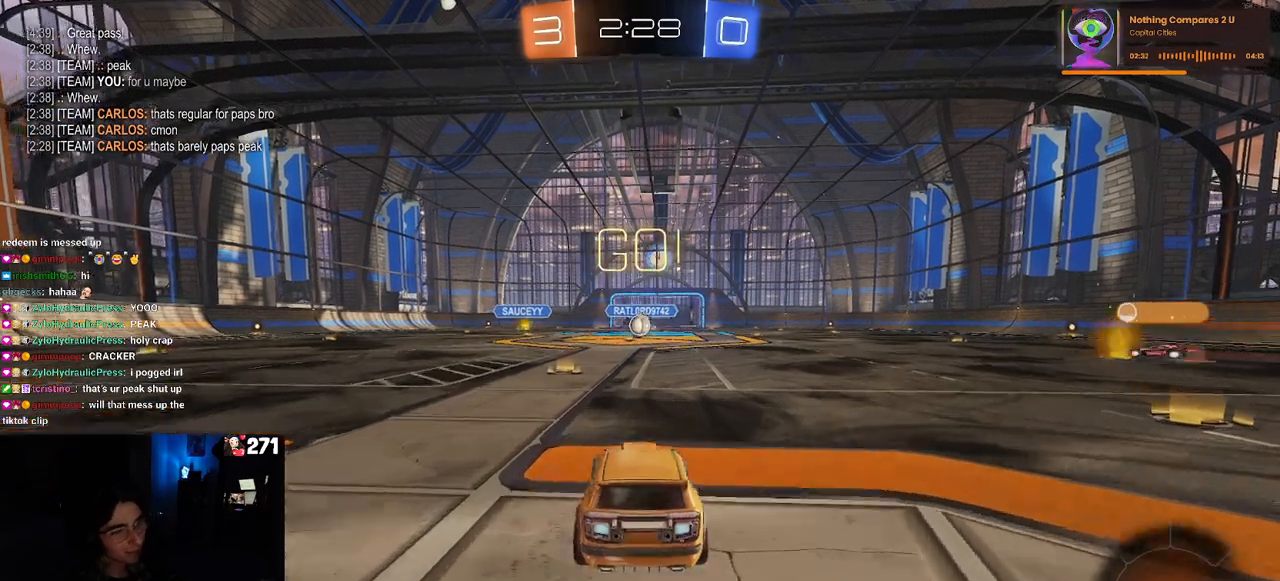
{"buttons": ["SQUARE", "R2"], "left_stick": "down", "right_stick": "center", "events": [[100, "left_stick", "right"], [200, "CROSS", "down"], [233, "left_stick", "up"], [267, "CROSS", "up"], [283, "left_stick", "up-left"], [350, "CROSS", "down"], [417, "SQUARE", "down"], [450, "CROSS", "up"], [450, "left_stick", "down"]]}
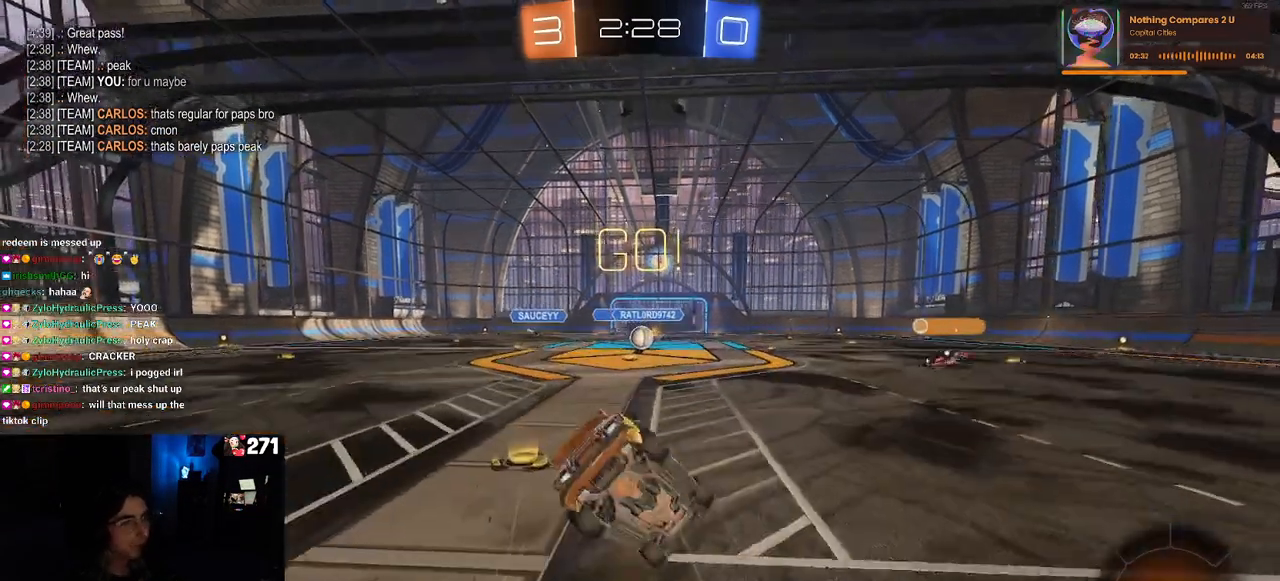
{"buttons": ["SQUARE", "R2"], "left_stick": "down-left", "right_stick": "center", "events": [[100, "left_stick", "down-left"]]}
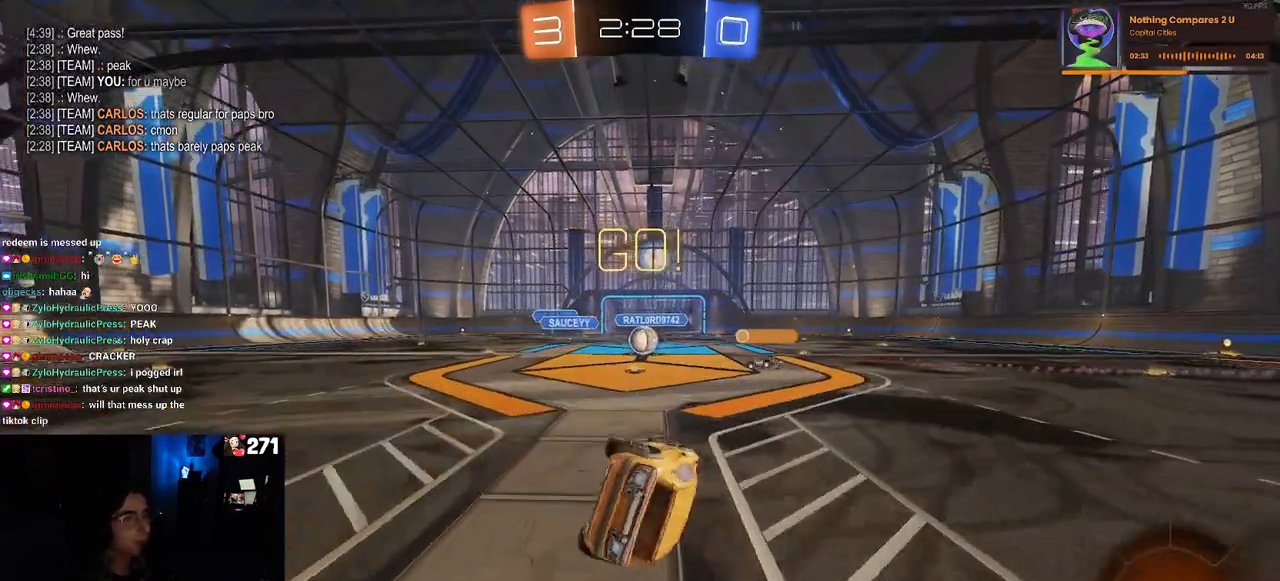
{"buttons": ["R2"], "left_stick": "center", "right_stick": "center", "events": [[217, "SQUARE", "up"], [267, "left_stick", "center"]]}
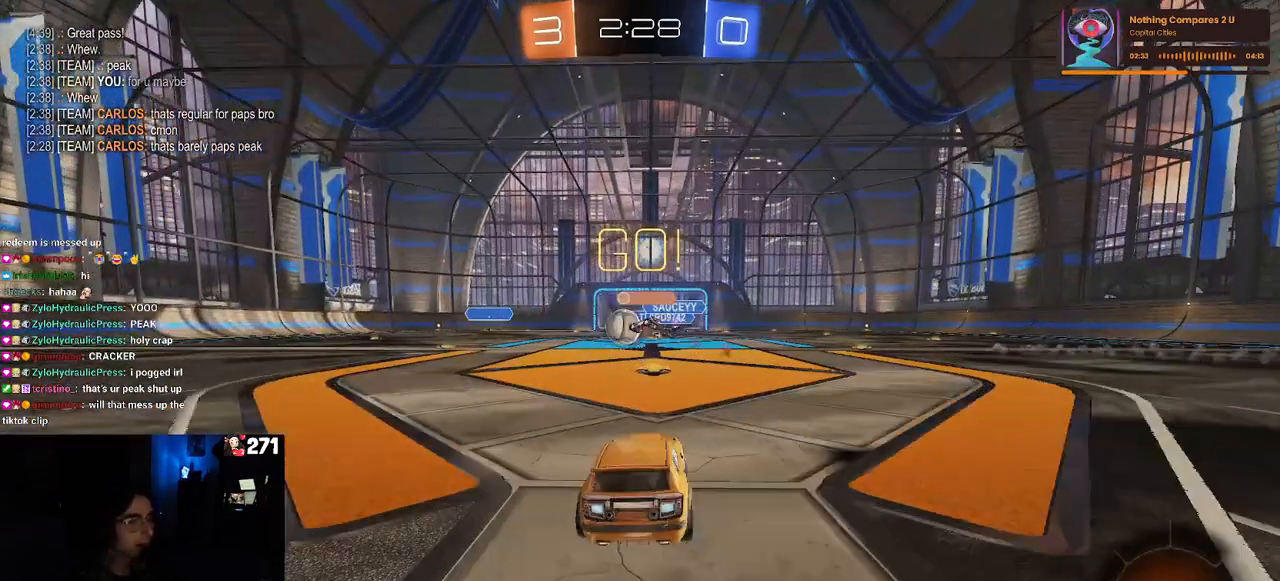
{"buttons": ["R1", "R2"], "left_stick": "left", "right_stick": "center", "events": [[217, "left_stick", "left"], [233, "R1", "down"]]}
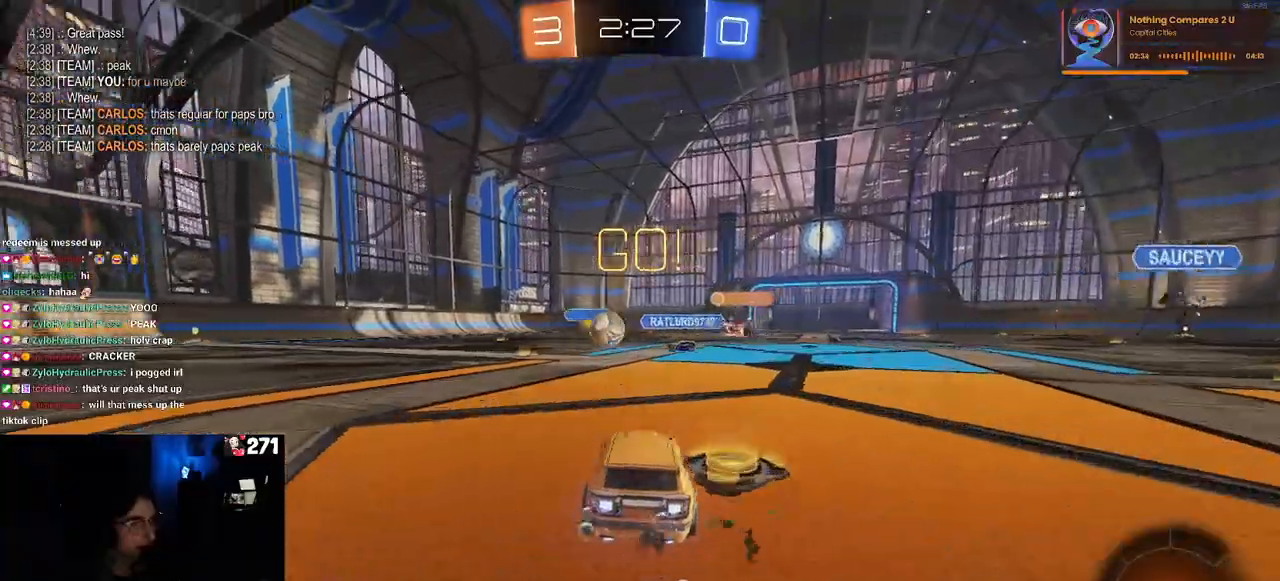
{"buttons": ["R1", "R2"], "left_stick": "left", "right_stick": "center", "events": []}
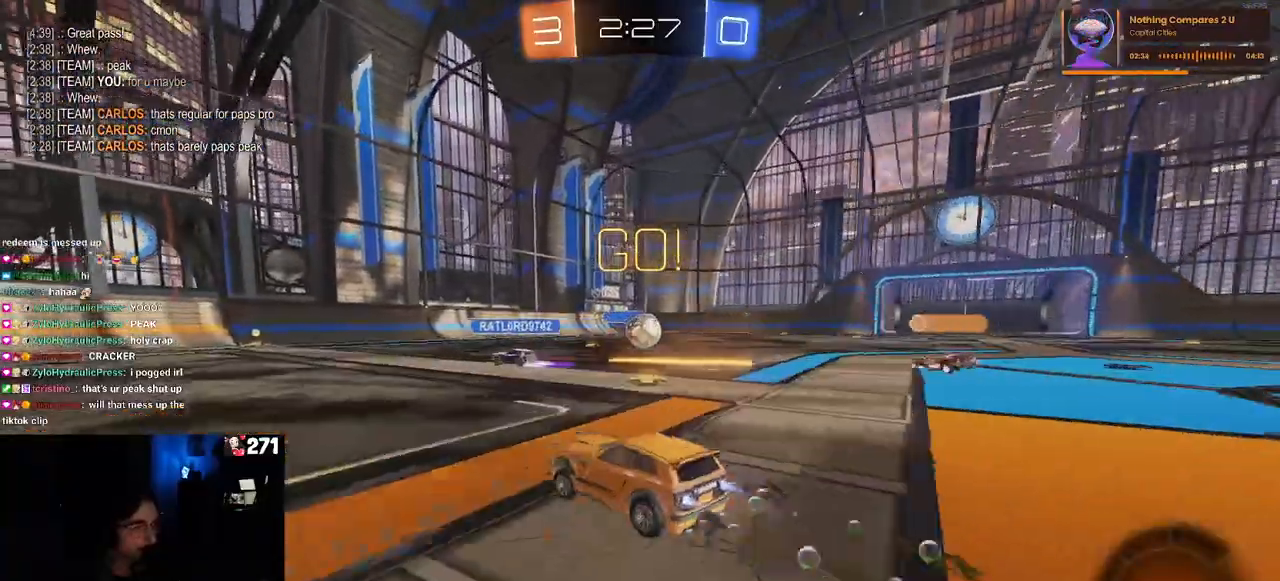
{"buttons": ["R1", "R2"], "left_stick": "center", "right_stick": "center", "events": [[433, "left_stick", "center"]]}
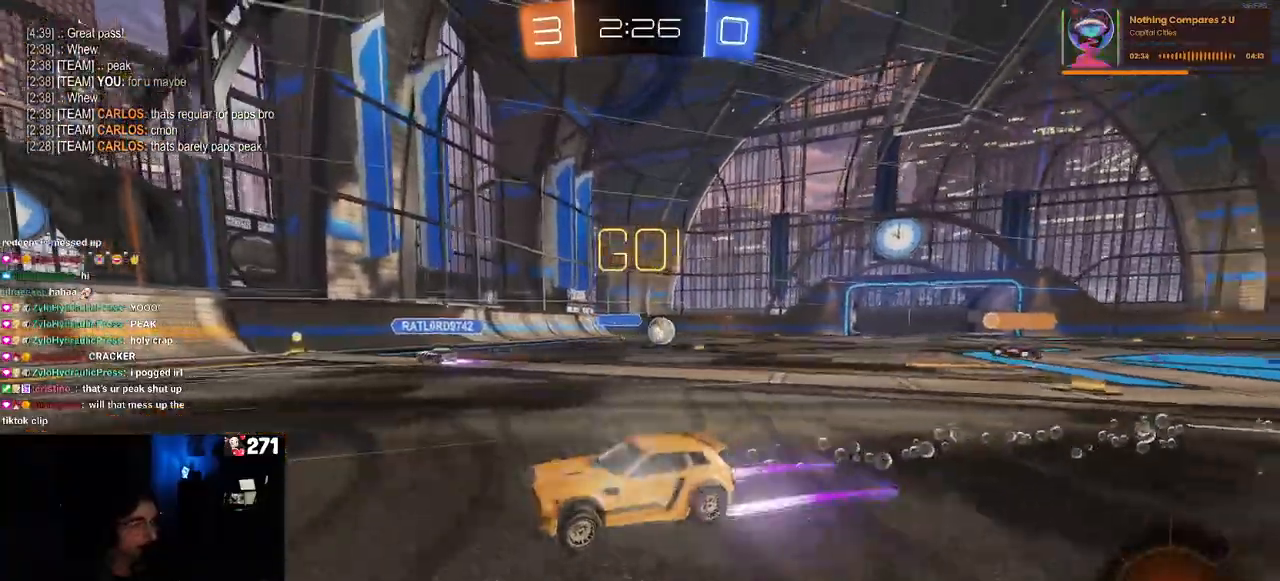
{"buttons": ["TRIANGLE", "R2"], "left_stick": "left", "right_stick": "center", "events": [[67, "TRIANGLE", "down"], [183, "TRIANGLE", "up"], [333, "left_stick", "left"], [433, "R1", "up"], [467, "TRIANGLE", "down"]]}
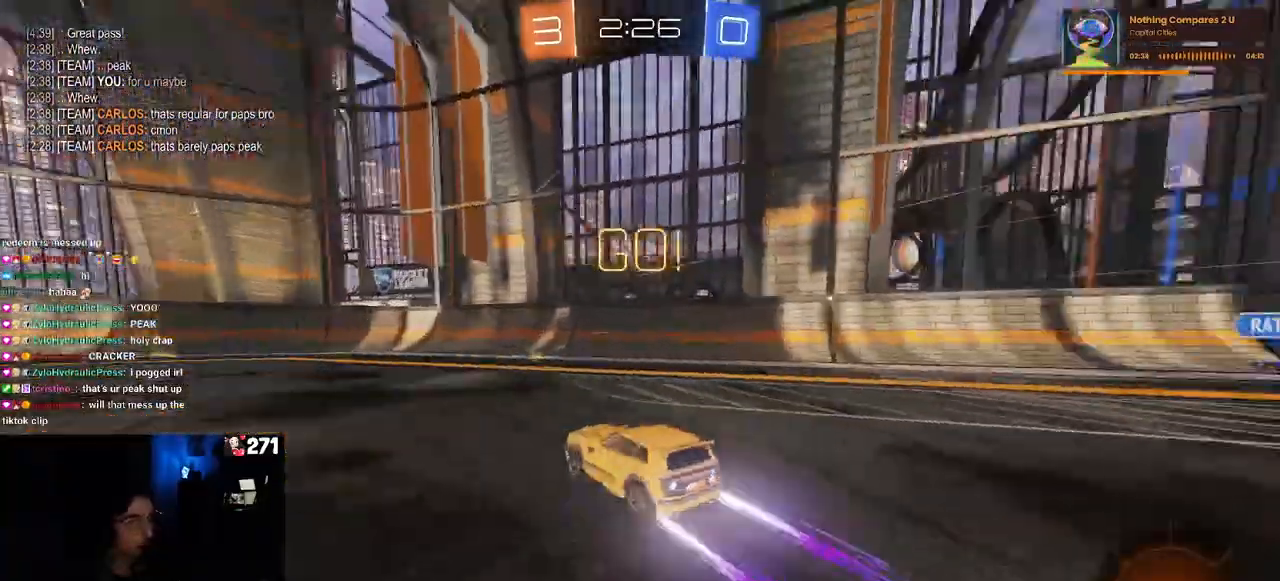
{"buttons": ["R2"], "left_stick": "center", "right_stick": "center", "events": [[50, "left_stick", "center"], [100, "TRIANGLE", "up"]]}
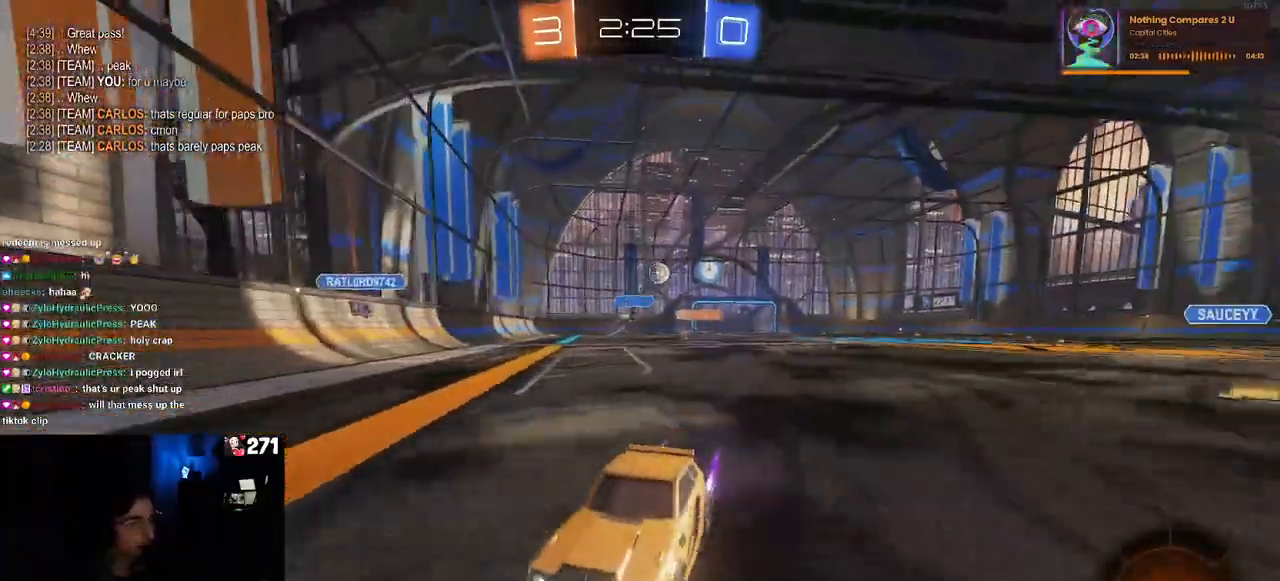
{"buttons": ["SQUARE", "R2"], "left_stick": "left", "right_stick": "center", "events": [[33, "left_stick", "left"], [233, "left_stick", "center"], [317, "left_stick", "left"], [433, "SQUARE", "down"]]}
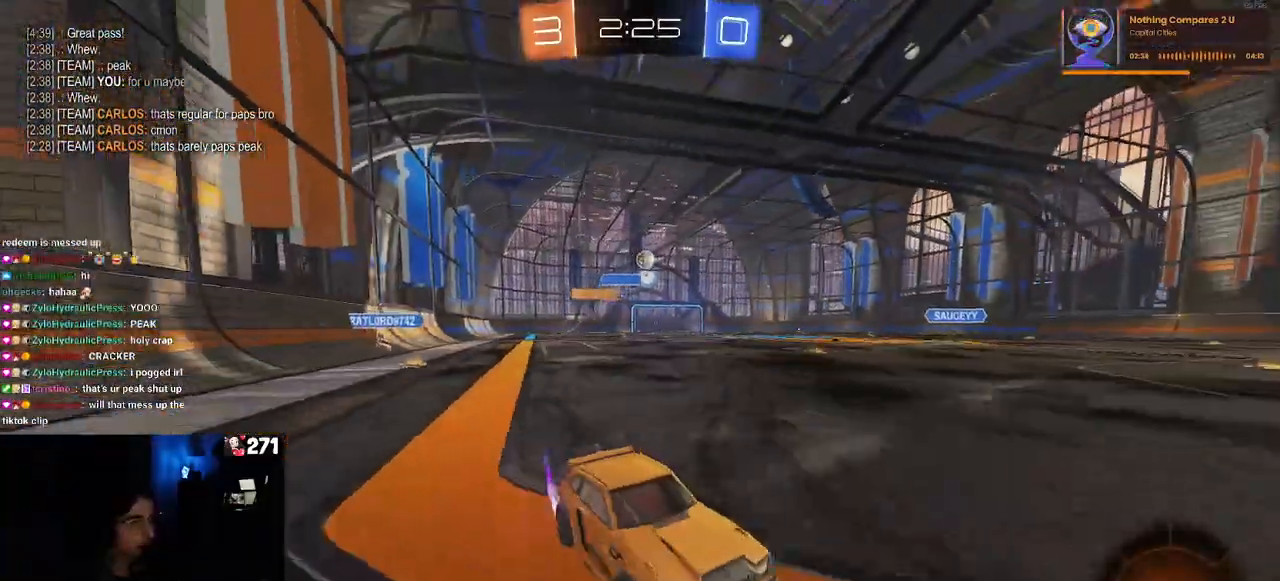
{"buttons": ["L2", "R2"], "left_stick": "left", "right_stick": "center", "events": [[17, "SQUARE", "up"], [33, "left_stick", "center"], [300, "L2", "down"], [300, "R2", "up"], [350, "left_stick", "left"], [483, "R2", "down"]]}
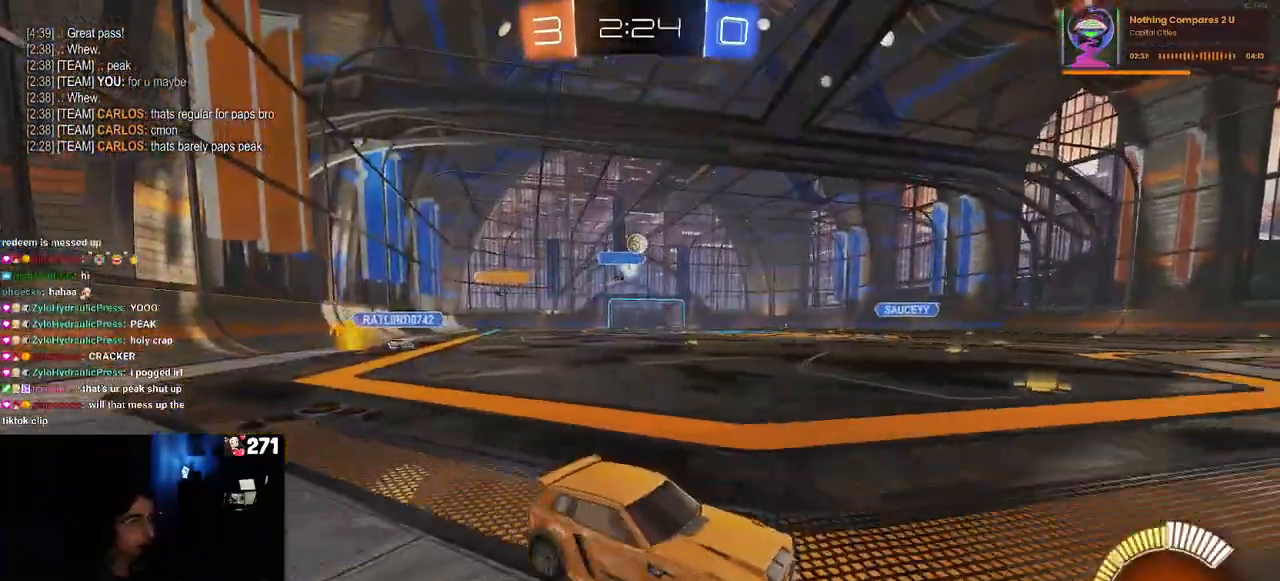
{"buttons": ["R2"], "left_stick": "center", "right_stick": "center", "events": [[50, "L2", "up"], [450, "left_stick", "center"]]}
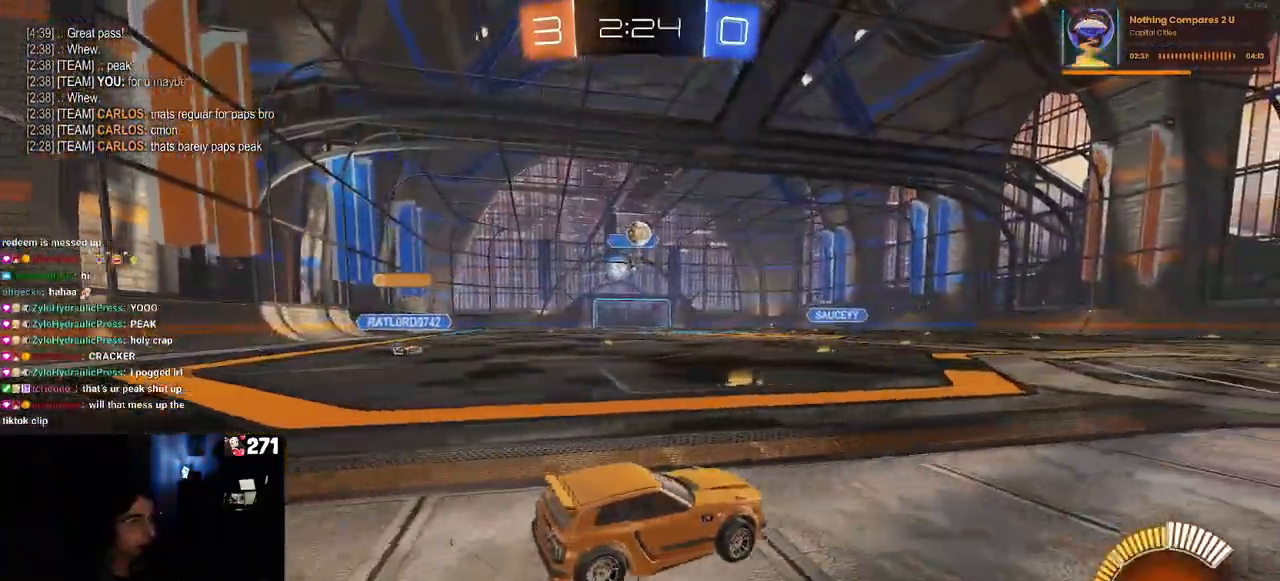
{"buttons": ["CROSS", "R2"], "left_stick": "down-right", "right_stick": "center", "events": [[167, "CROSS", "down"], [183, "left_stick", "down"], [383, "left_stick", "center"], [400, "CROSS", "up"], [433, "CROSS", "down"], [467, "left_stick", "down-right"]]}
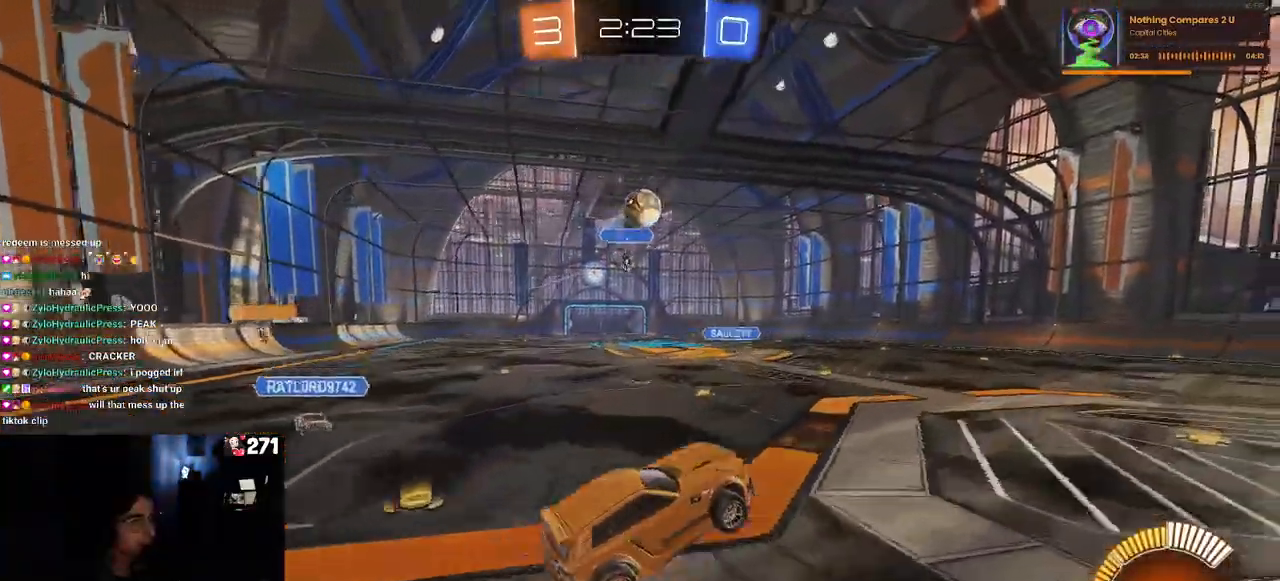
{"buttons": ["L1", "R1", "R2"], "left_stick": "up", "right_stick": "center", "events": [[33, "L1", "down"], [117, "CROSS", "up"], [167, "R1", "down"], [183, "left_stick", "down-left"], [383, "left_stick", "up-left"], [433, "left_stick", "up"]]}
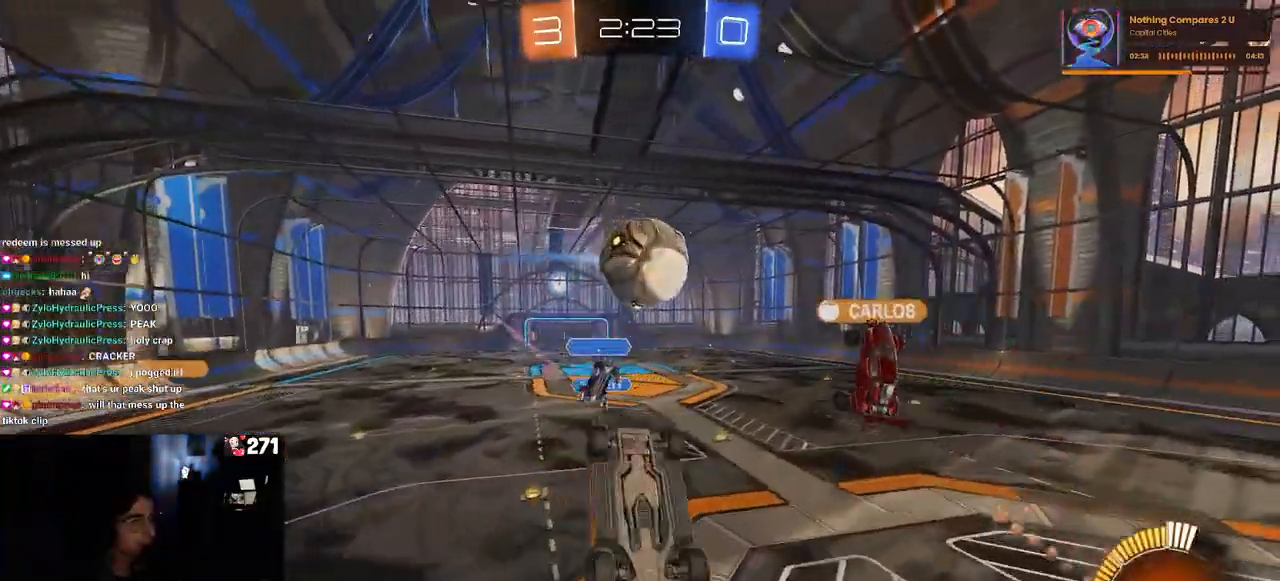
{"buttons": ["L1"], "left_stick": "up", "right_stick": "center", "events": [[17, "R1", "up"], [17, "left_stick", "up-right"], [117, "left_stick", "right"], [267, "R2", "up"], [317, "left_stick", "up-right"], [450, "left_stick", "up"]]}
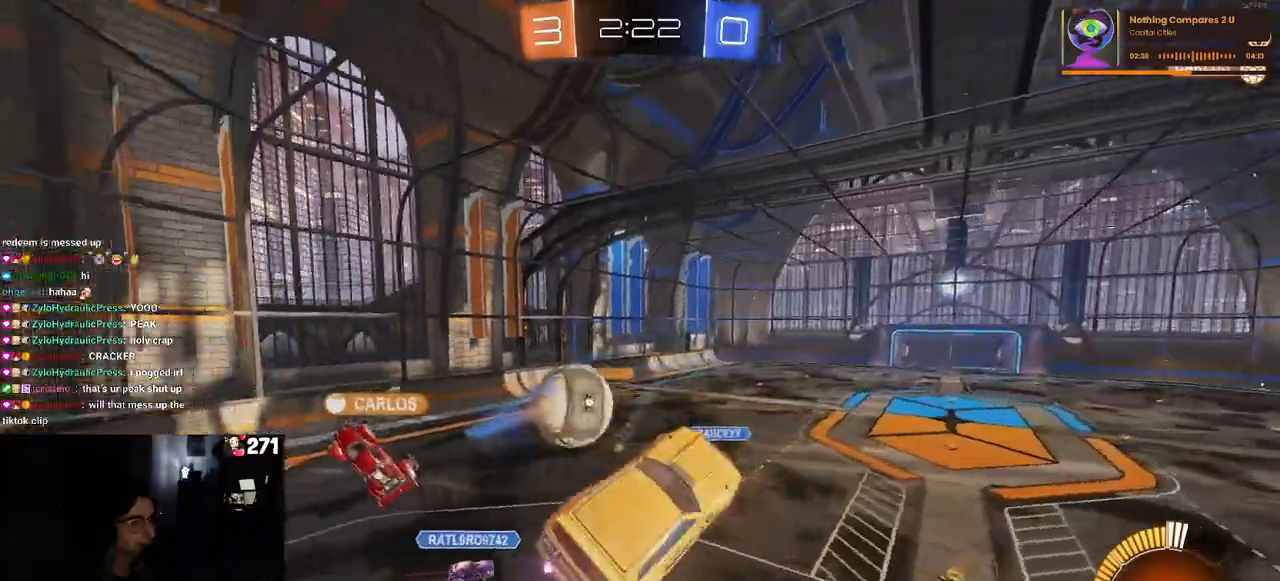
{"buttons": ["SQUARE", "R1", "R2"], "left_stick": "down-right", "right_stick": "center", "events": [[67, "left_stick", "up-left"], [167, "R2", "down"], [250, "L1", "up"], [350, "left_stick", "down-left"], [417, "SQUARE", "down"], [467, "R1", "down"], [483, "left_stick", "down-right"]]}
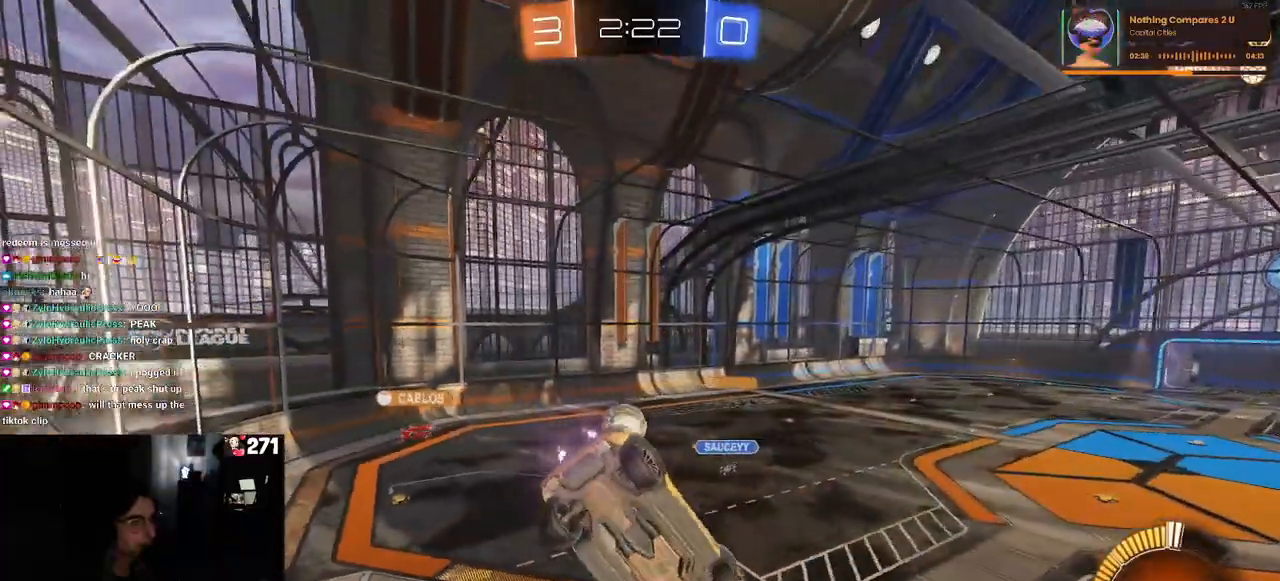
{"buttons": ["R2"], "left_stick": "down-right", "right_stick": "center", "events": [[200, "left_stick", "center"], [300, "R1", "up"], [333, "SQUARE", "up"], [400, "left_stick", "down-right"]]}
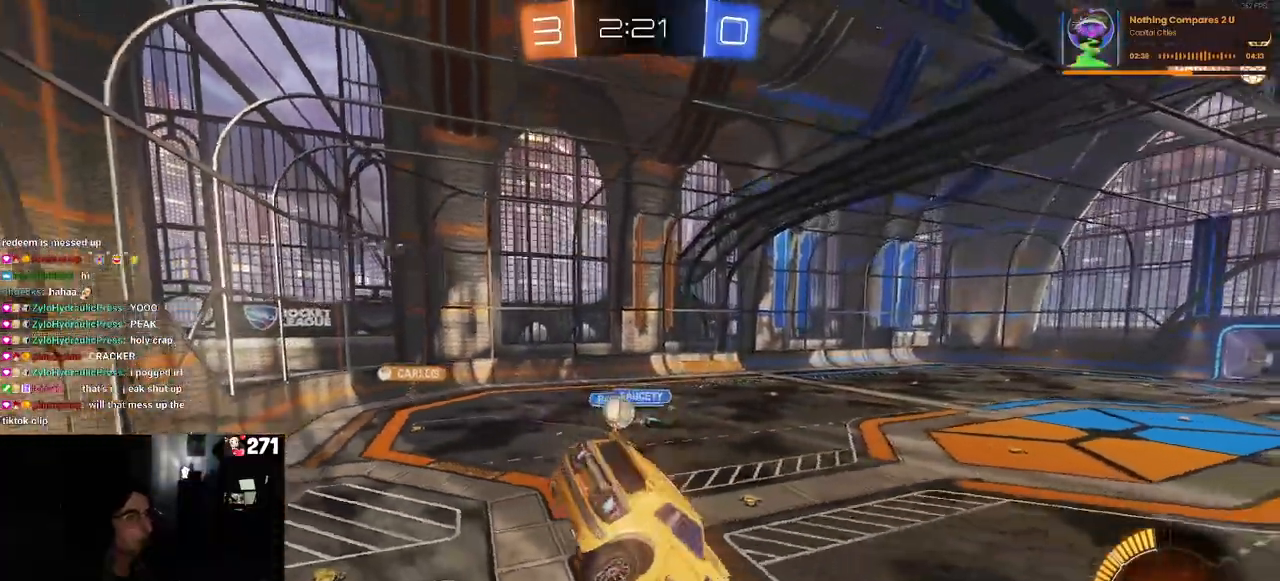
{"buttons": ["R2"], "left_stick": "right", "right_stick": "center", "events": [[17, "left_stick", "right"]]}
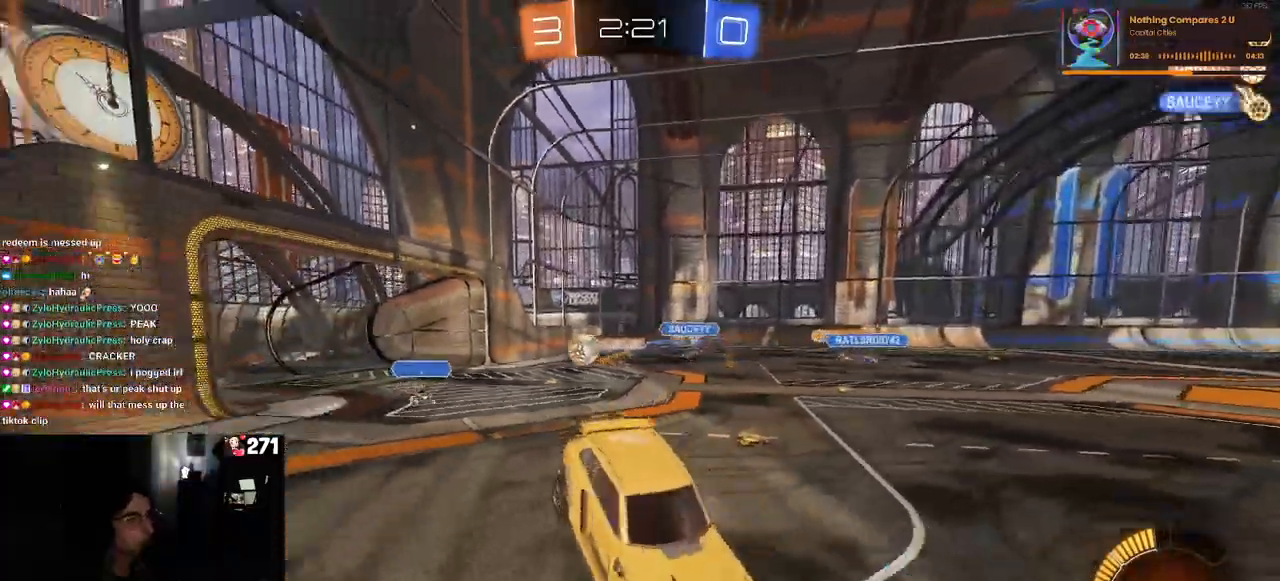
{"buttons": ["R2"], "left_stick": "right", "right_stick": "center", "events": []}